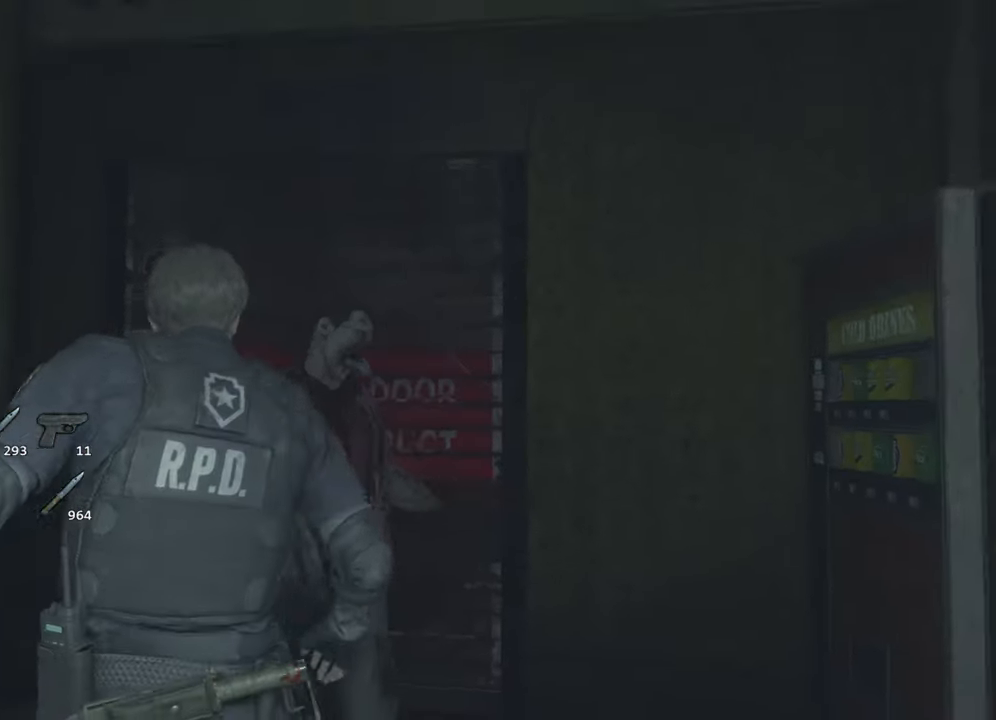
Gameplay with keyboard and mouse; each line is a JSON object with the keys and mouse buttons held at the frame after it. "events" lists presses ("down") and releases ("up") of "1", "2", "3", "4", "a", "alt", "c", "ctrl", "d", "e", "escape", "f", "q", "r", "s", "shift", "space", "tab", "v", "w", "x", "z", "mouse_left" and "mouse_right" between this image and that frame as [ms after this image, input, new state], when the widget could be followed in between. "mouse_left", "mouse_right" = the "left", "right" buttons of the "mouse" list. No other keys are recorded. Not read: mouse_move.
{"keys": [], "mouse": [], "events": [[117, "escape", "down"], [217, "escape", "up"], [450, "escape", "down"], [500, "escape", "up"]]}
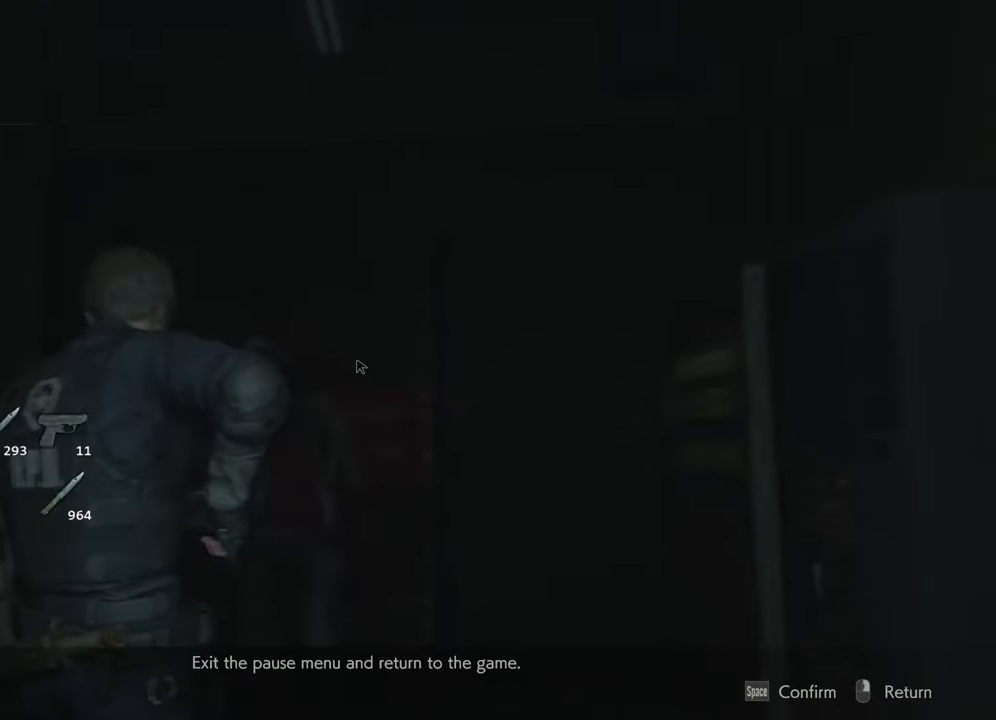
{"keys": [], "mouse": [], "events": [[184, "s", "down"], [234, "s", "up"], [284, "f", "down"], [317, "f", "up"], [367, "f", "down"], [467, "f", "up"]]}
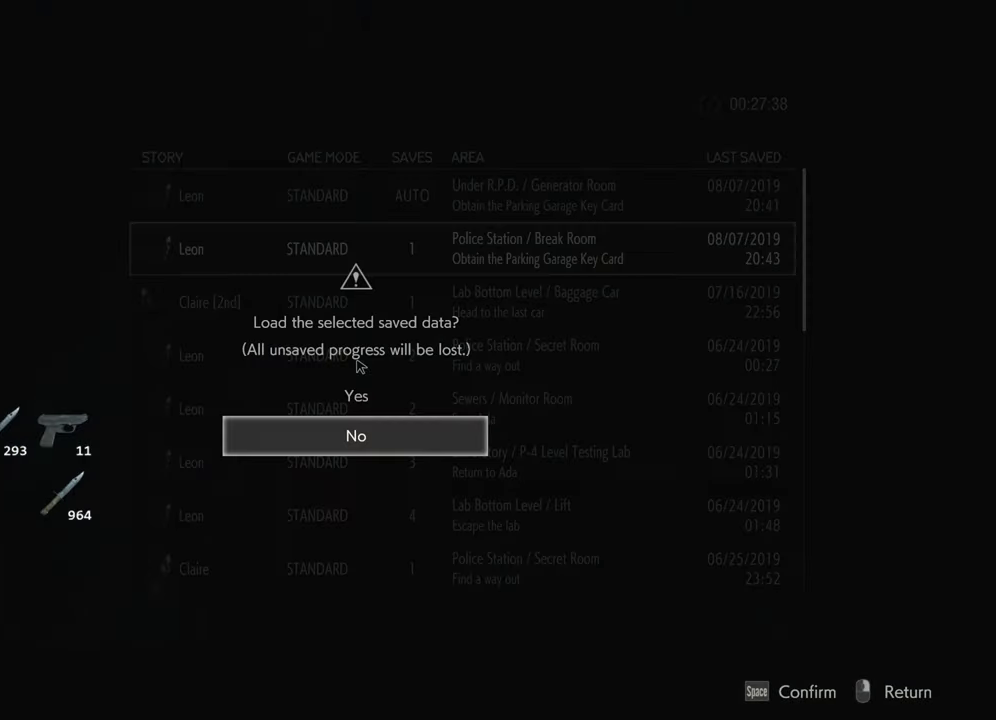
{"keys": ["d", "s"], "mouse": [], "events": [[17, "w", "down"], [100, "f", "down"], [100, "w", "up"], [150, "f", "up"], [384, "d", "down"], [384, "s", "down"]]}
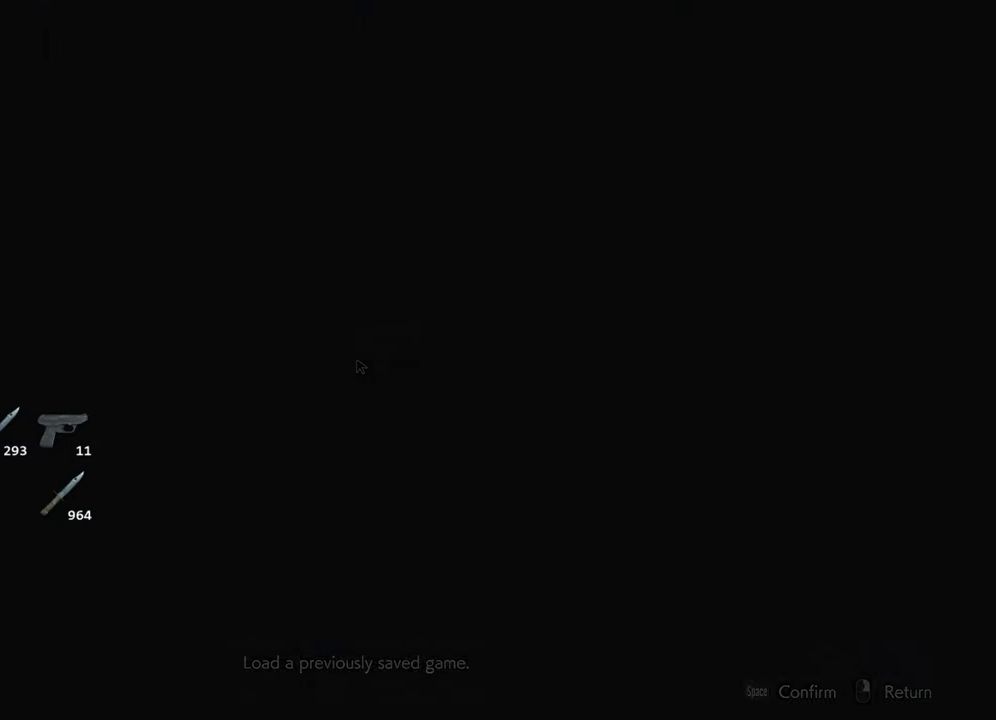
{"keys": ["d", "s"], "mouse": [], "events": []}
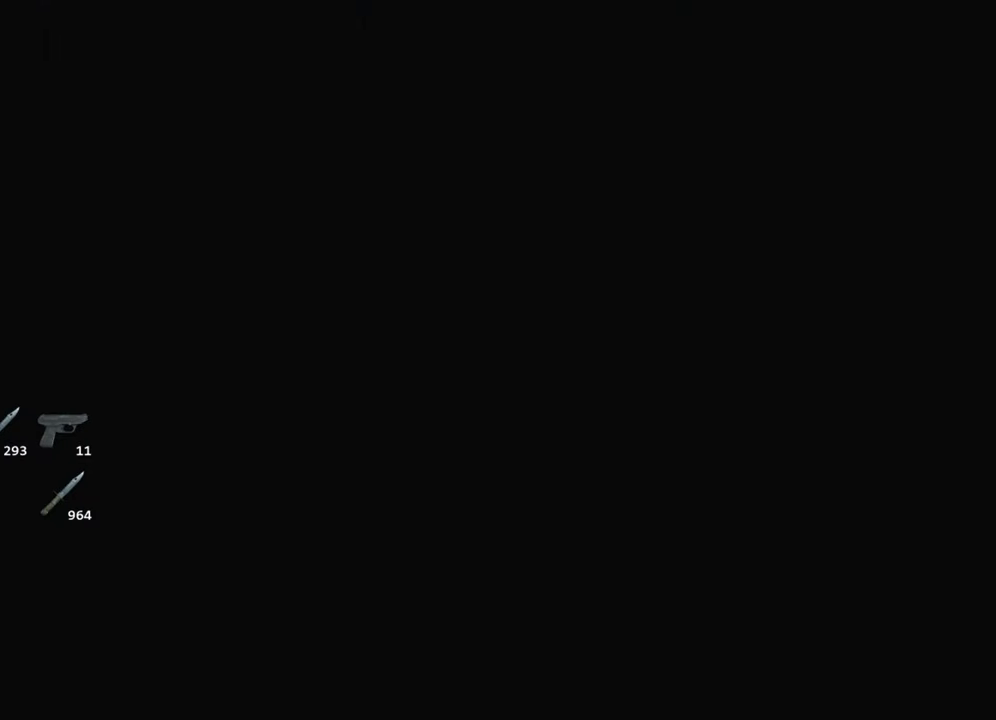
{"keys": ["d", "s"], "mouse": [], "events": []}
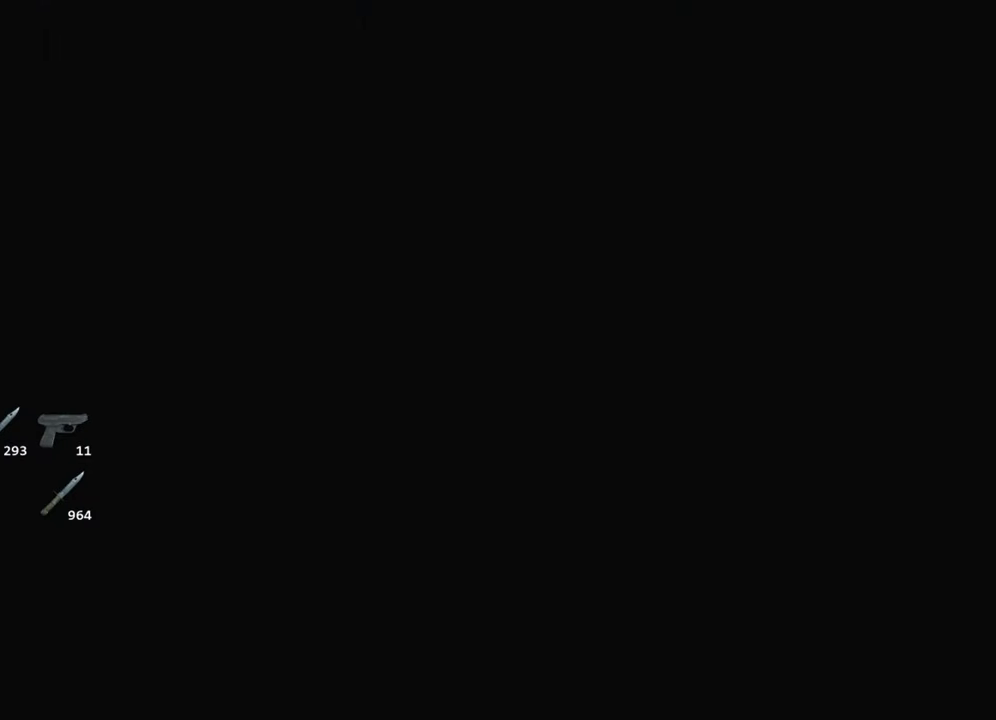
{"keys": ["d", "s"], "mouse": [], "events": []}
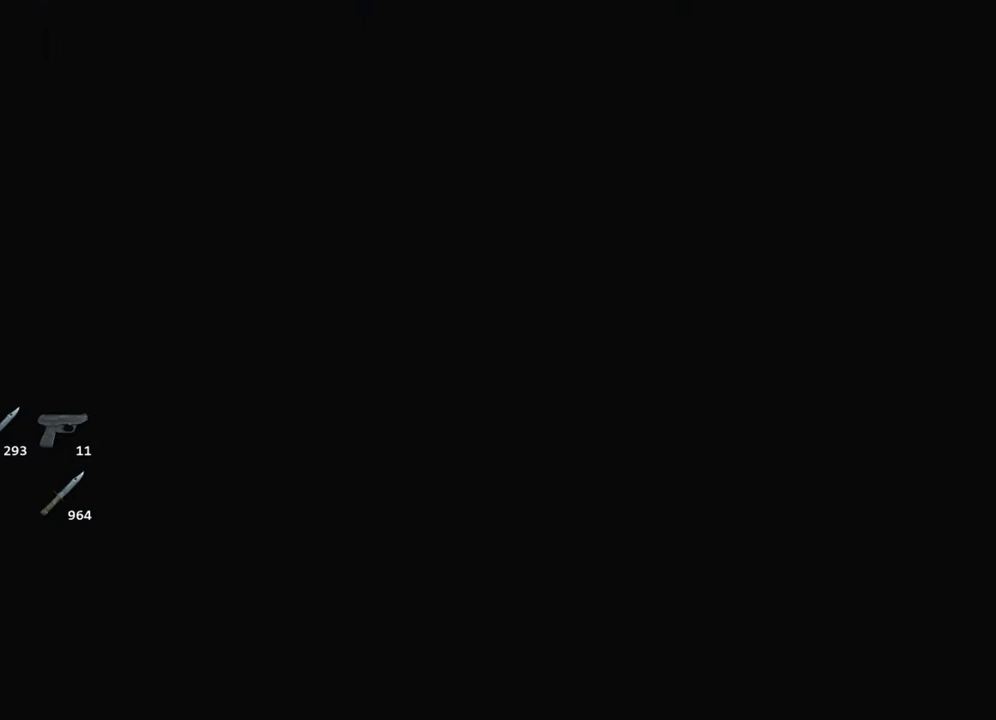
{"keys": ["d", "s"], "mouse": [], "events": []}
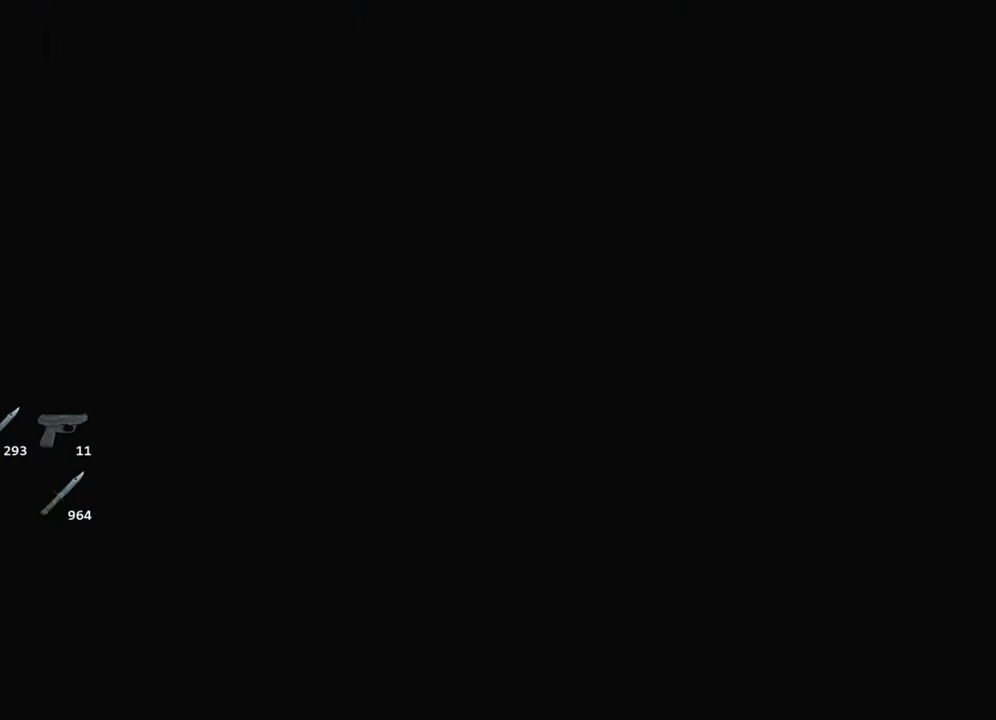
{"keys": ["d", "s", "shift"], "mouse": [], "events": [[267, "shift", "down"]]}
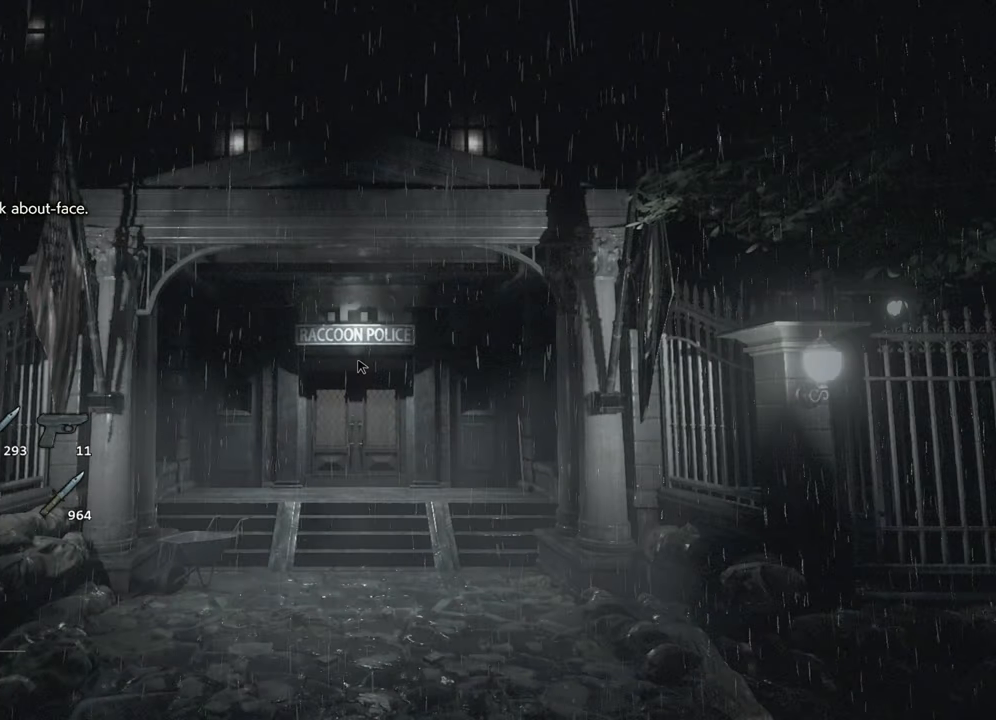
{"keys": ["d", "s", "shift"], "mouse": [], "events": []}
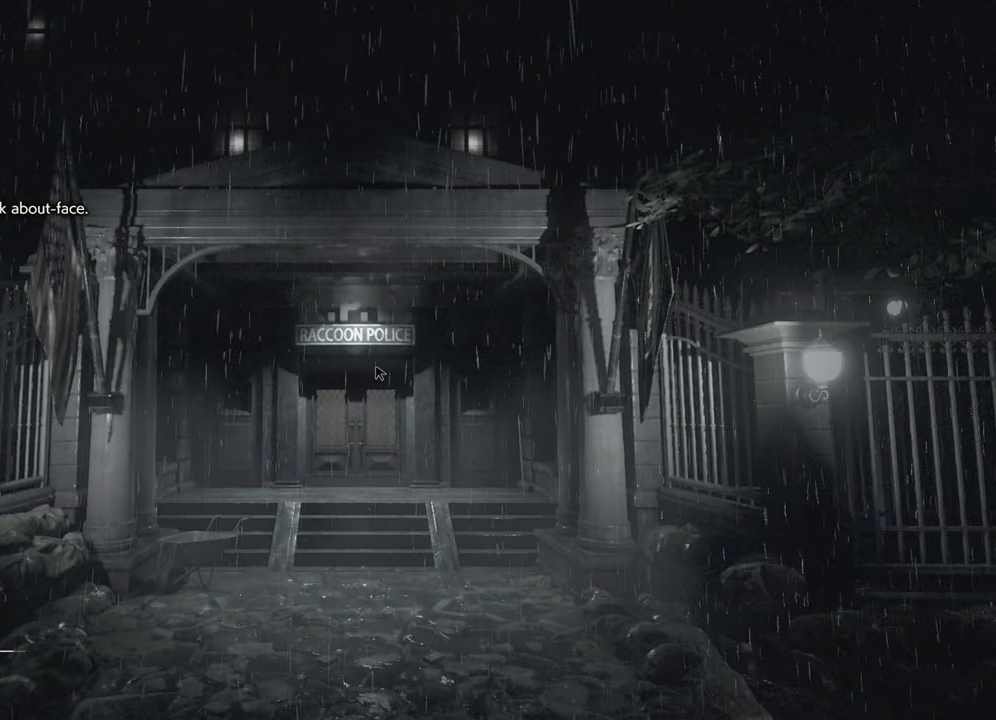
{"keys": ["d", "s", "shift"], "mouse": [], "events": []}
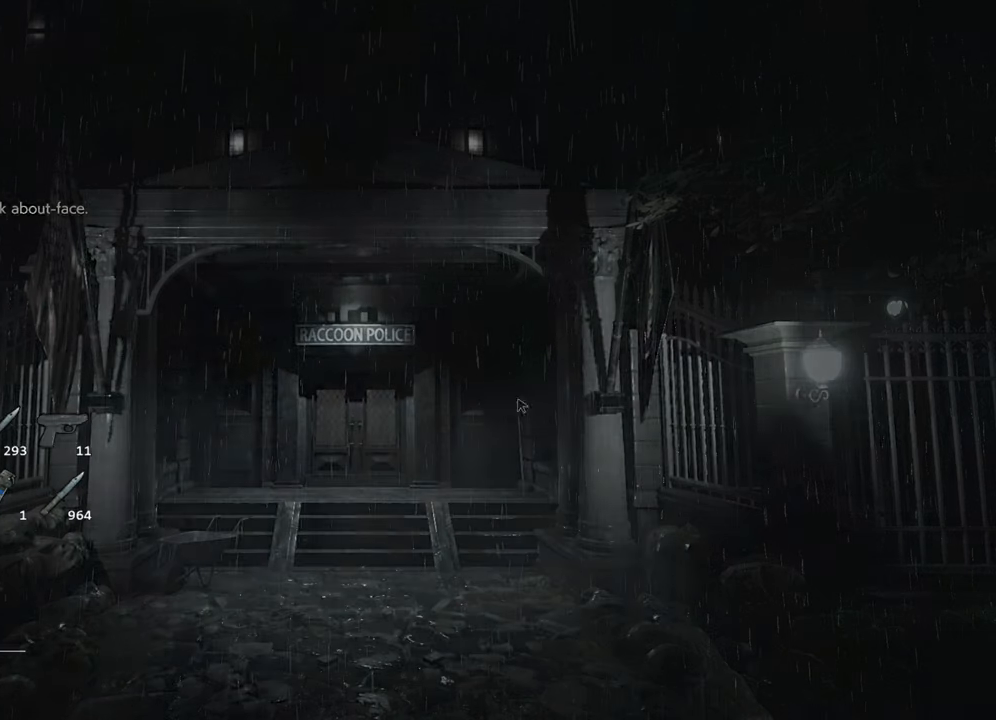
{"keys": ["a", "shift", "w"], "mouse": [], "events": [[266, "s", "up"], [366, "w", "down"], [466, "d", "up"], [500, "a", "down"]]}
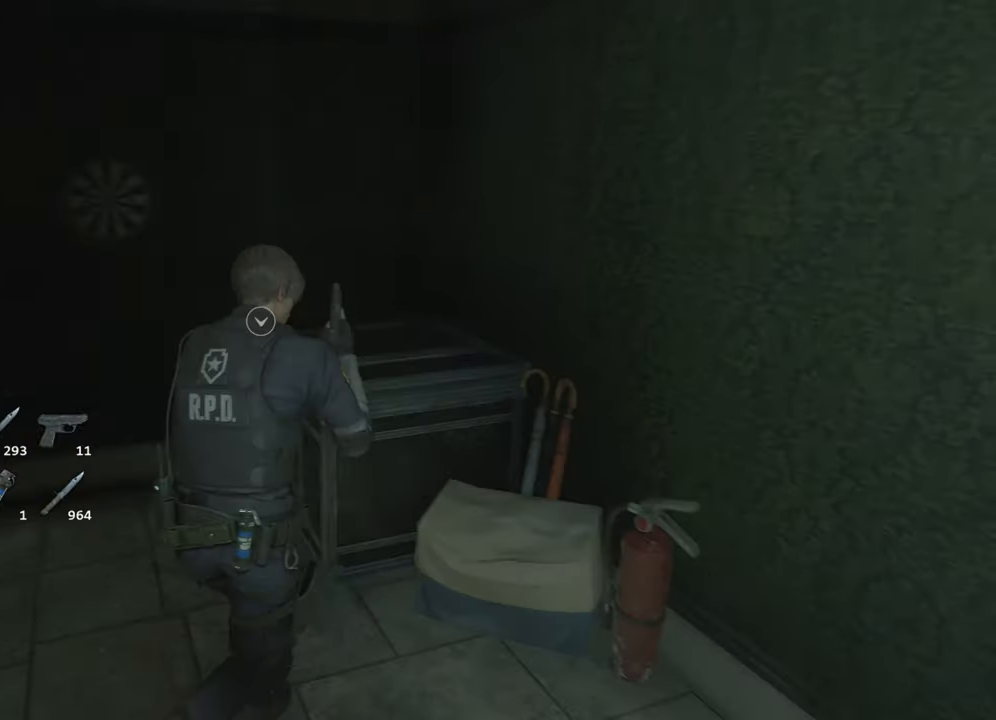
{"keys": ["a", "shift", "w"], "mouse": [], "events": []}
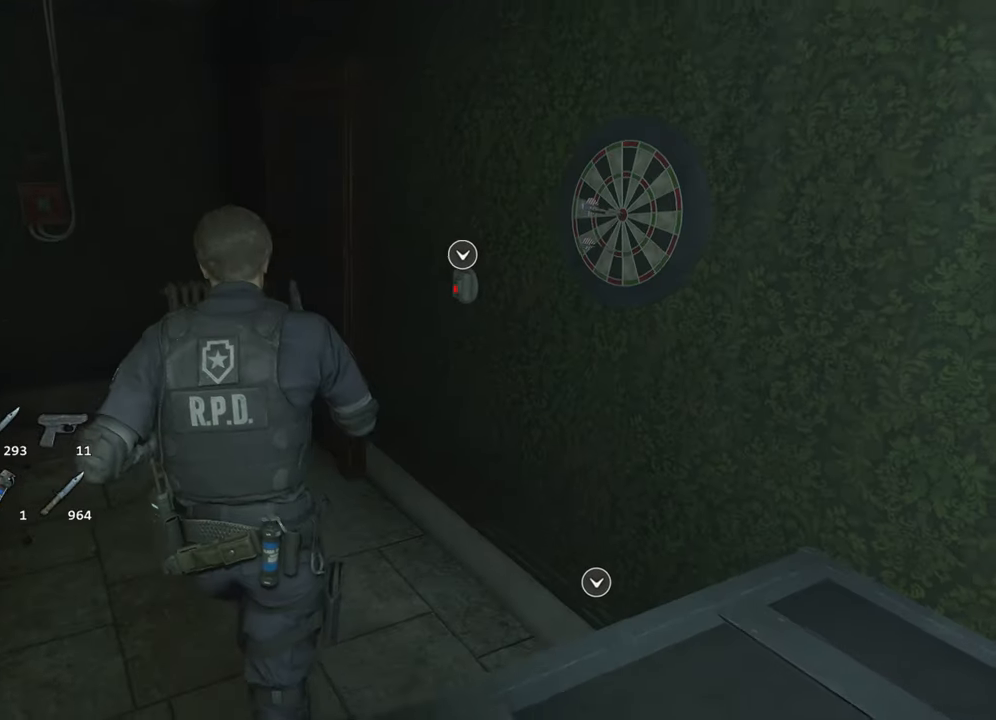
{"keys": ["shift", "w"], "mouse": [], "events": [[166, "a", "up"]]}
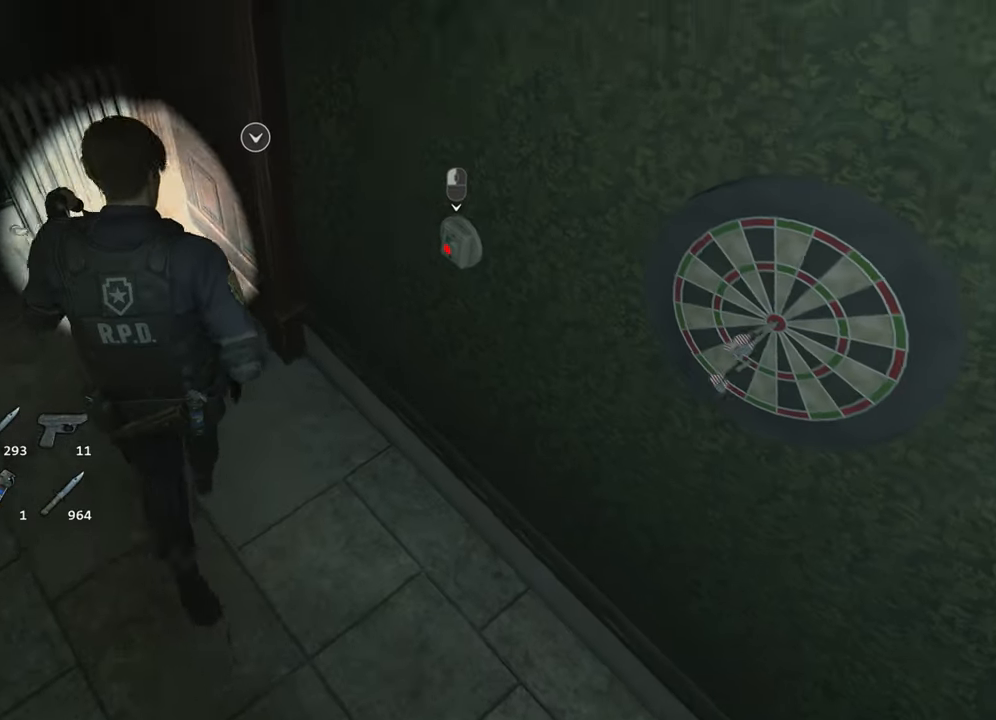
{"keys": ["f", "shift", "w"], "mouse": [], "events": [[316, "f", "down"], [366, "mouse_left", "down"], [416, "f", "up"], [466, "f", "down"], [466, "mouse_left", "up"]]}
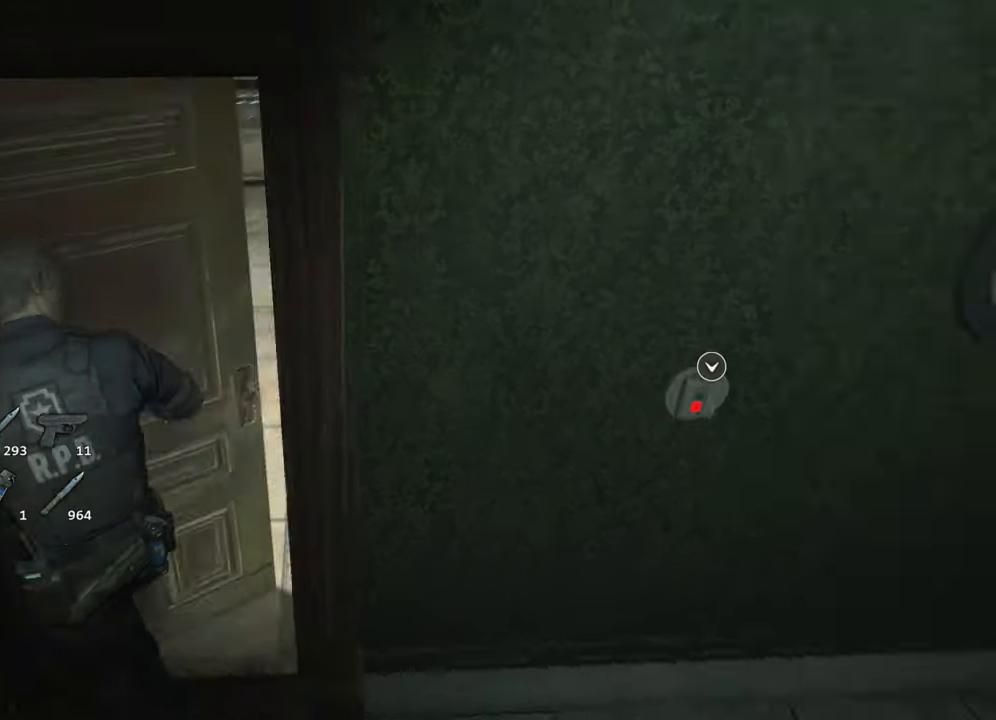
{"keys": ["shift", "w"], "mouse": [], "events": [[50, "f", "up"]]}
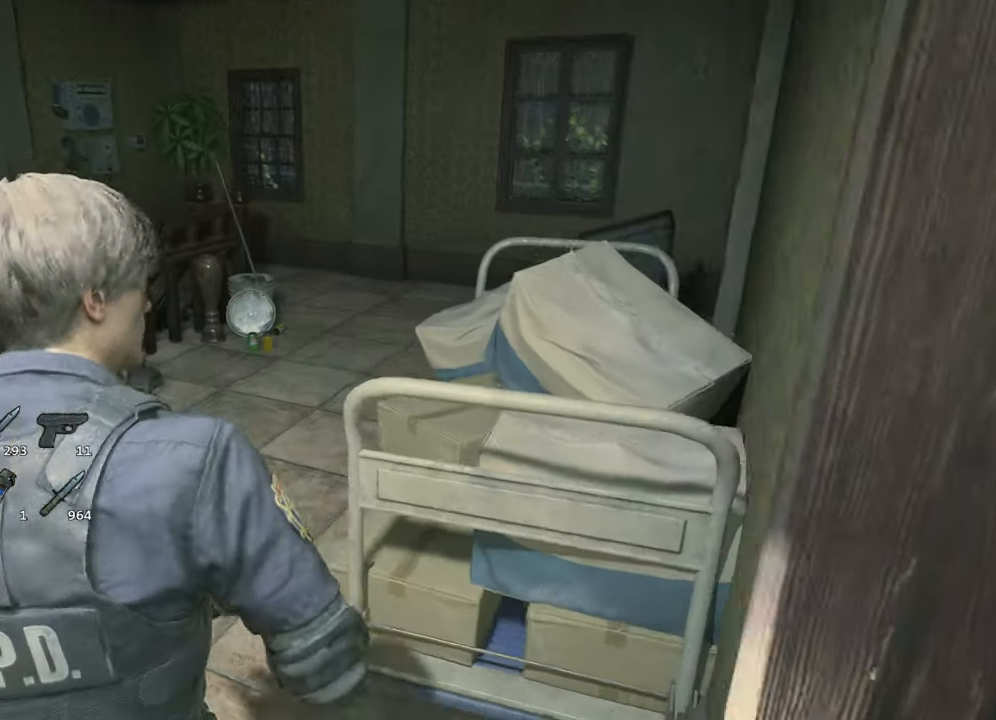
{"keys": ["shift", "w"], "mouse": [], "events": []}
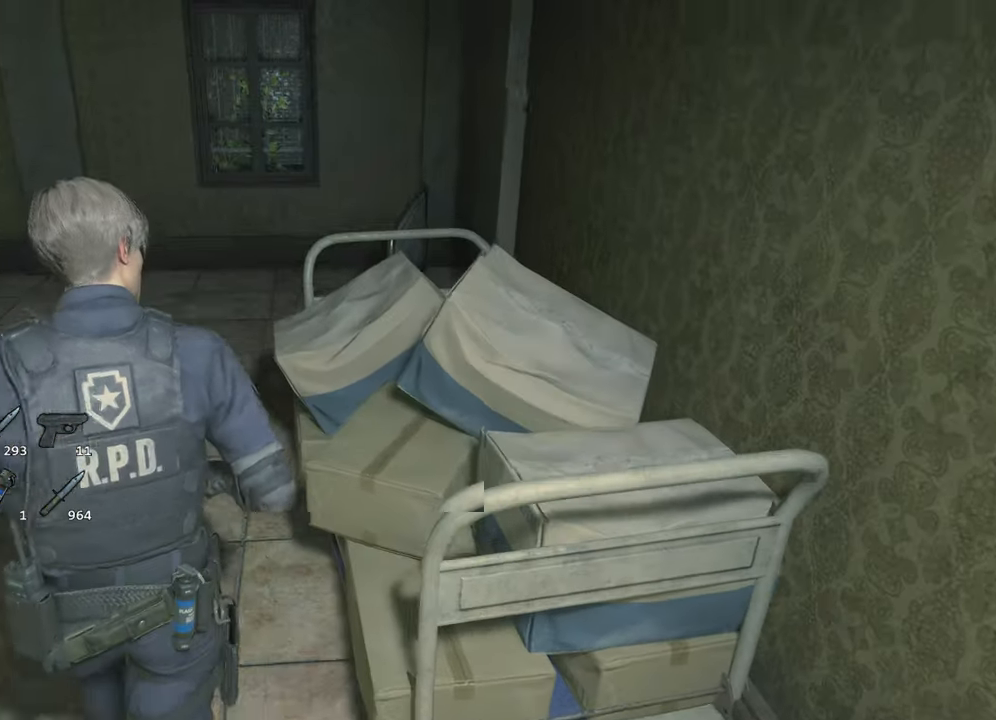
{"keys": ["shift", "w"], "mouse": [], "events": []}
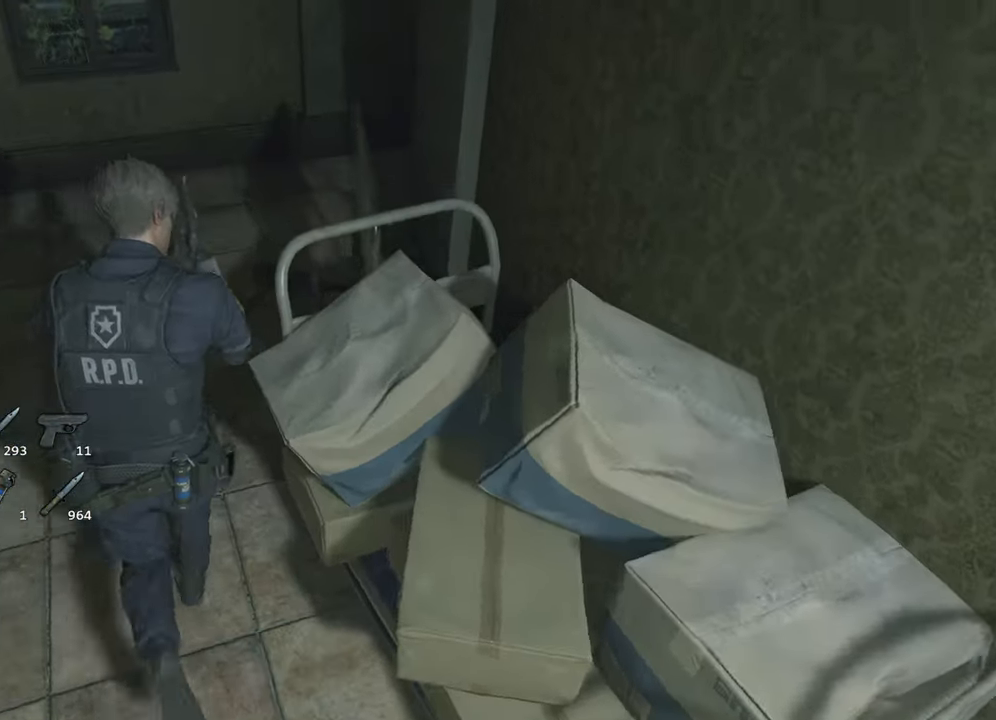
{"keys": ["shift", "w"], "mouse": [], "events": []}
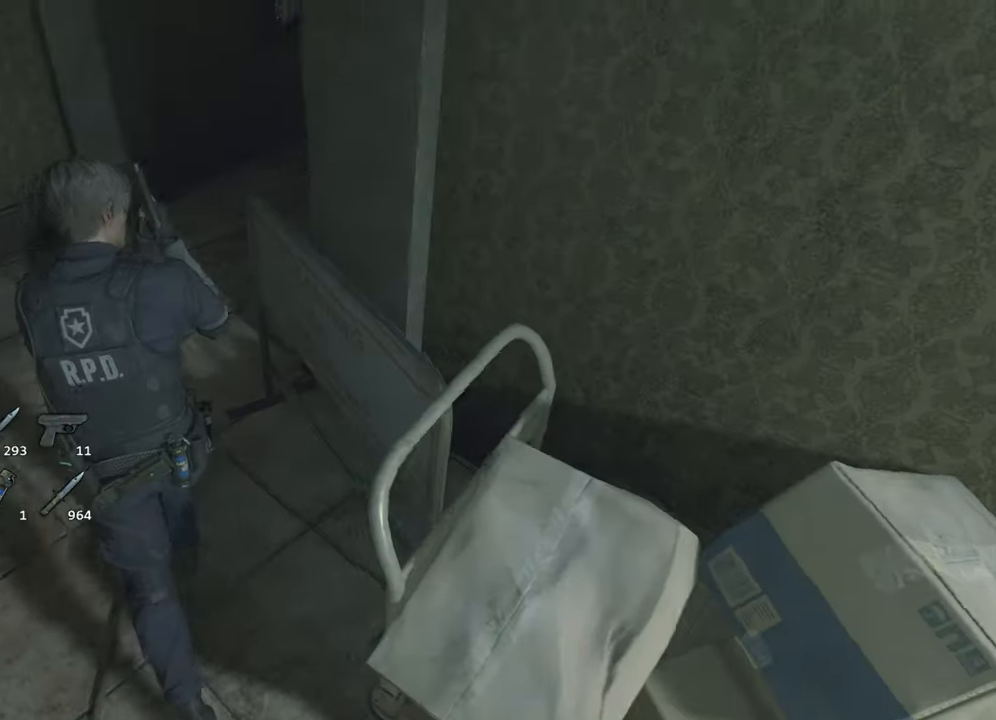
{"keys": ["shift", "w"], "mouse": [], "events": []}
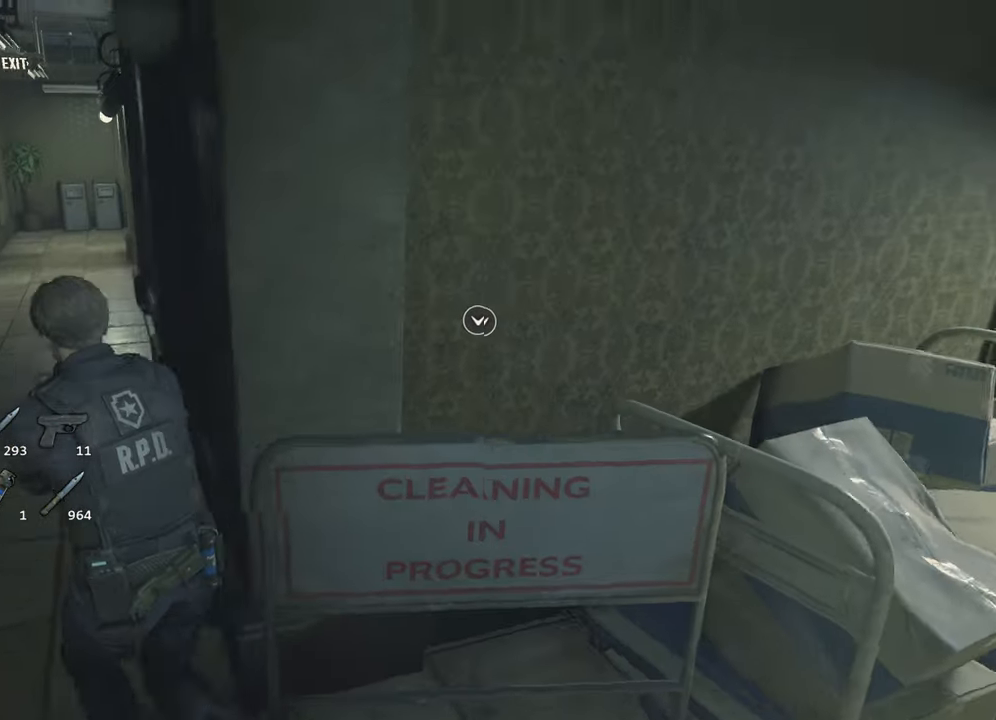
{"keys": ["shift", "w"], "mouse": [], "events": []}
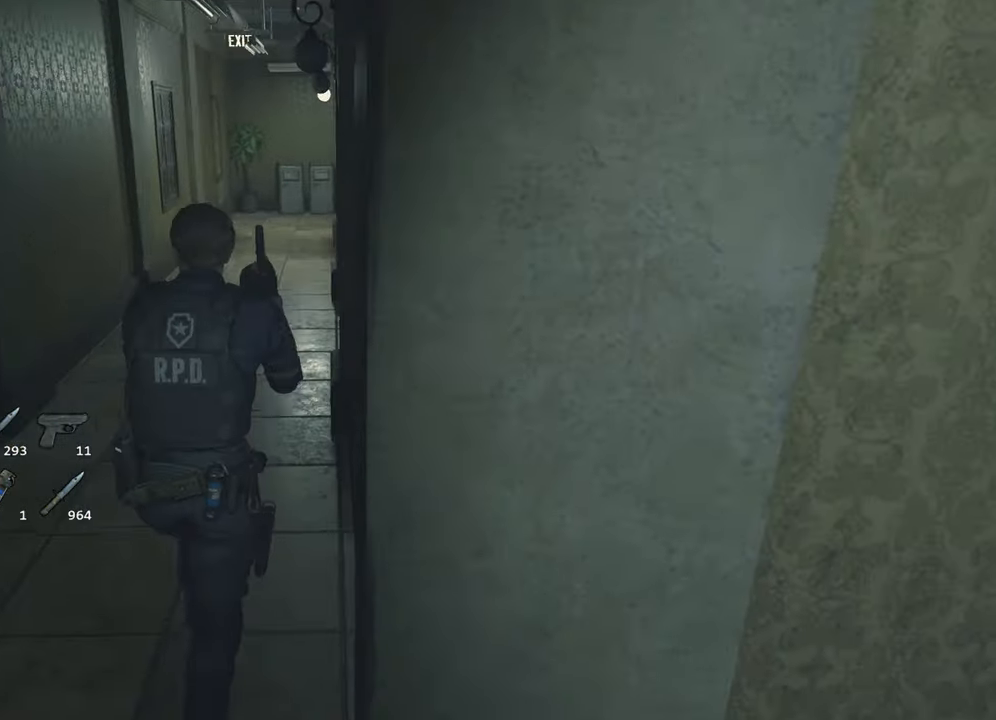
{"keys": ["shift", "w"], "mouse": [], "events": []}
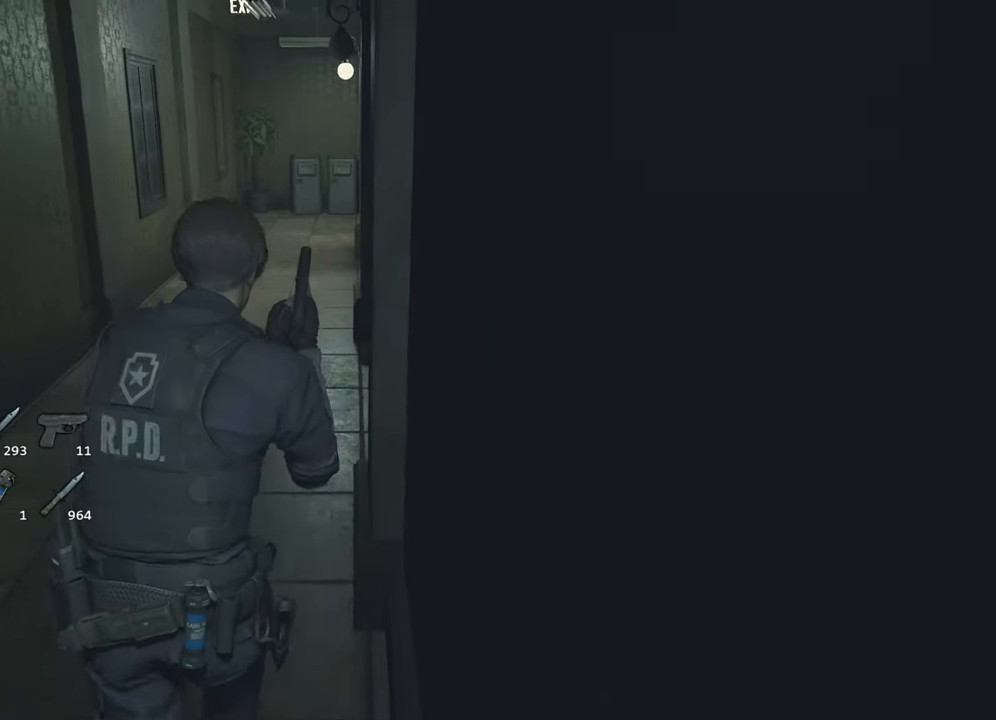
{"keys": ["shift", "w"], "mouse": [], "events": []}
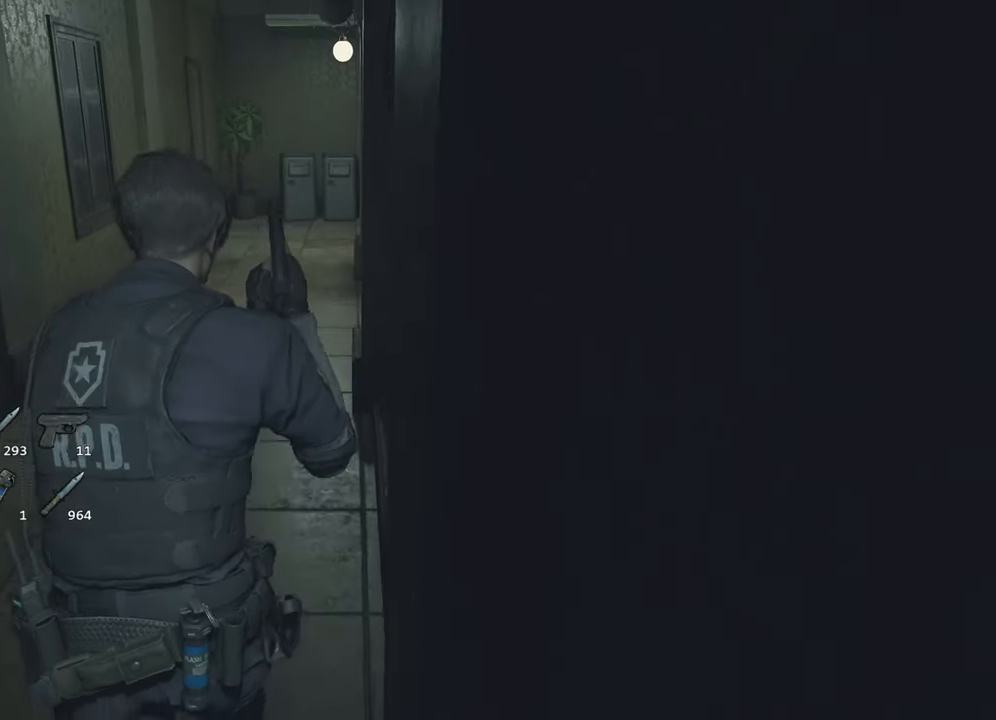
{"keys": ["shift", "w"], "mouse": [], "events": []}
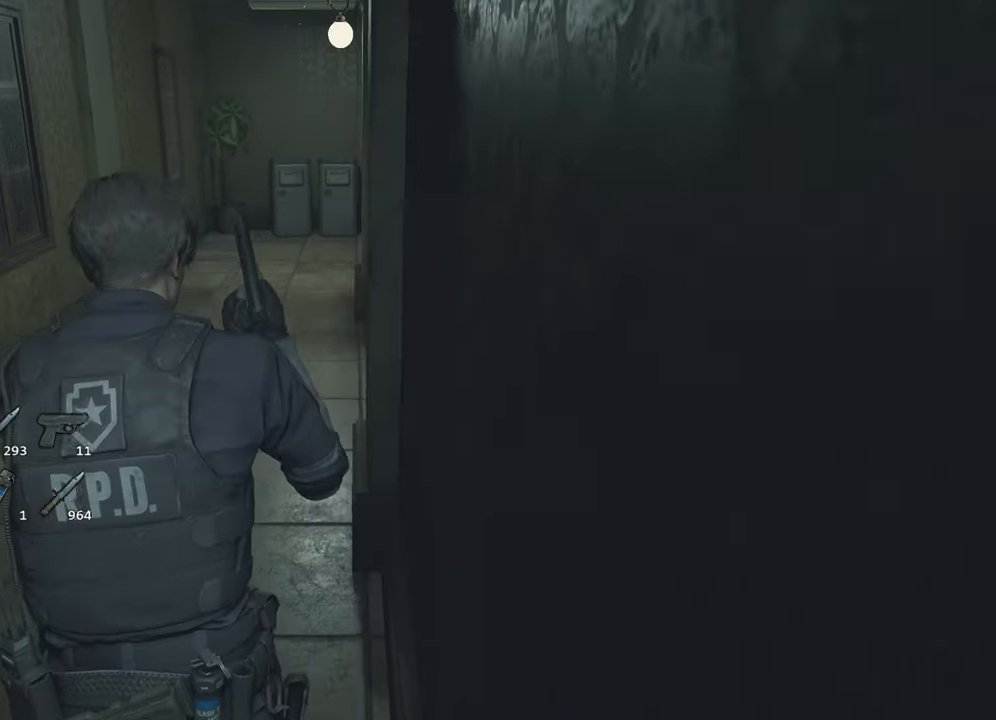
{"keys": ["shift", "w"], "mouse": [], "events": []}
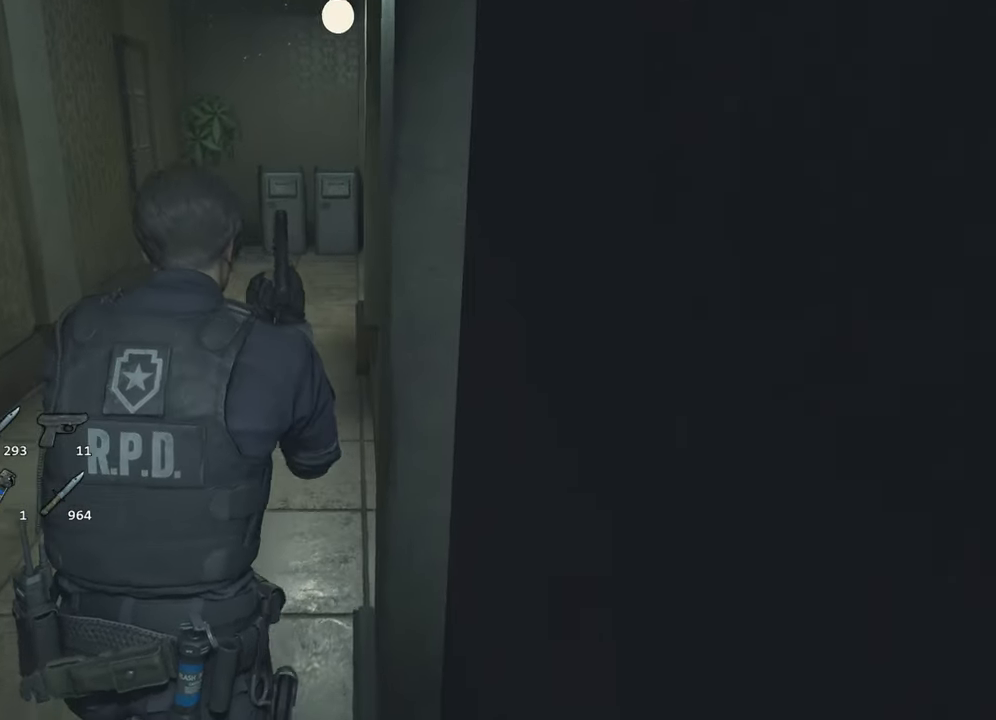
{"keys": ["shift", "w"], "mouse": [], "events": []}
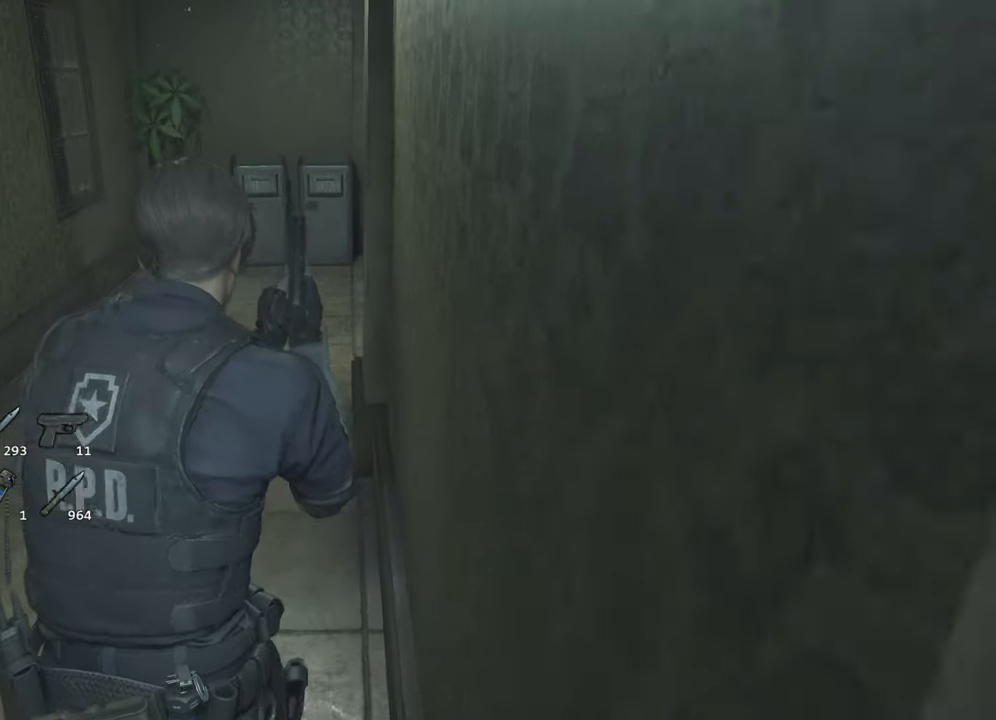
{"keys": ["shift", "w"], "mouse": [], "events": []}
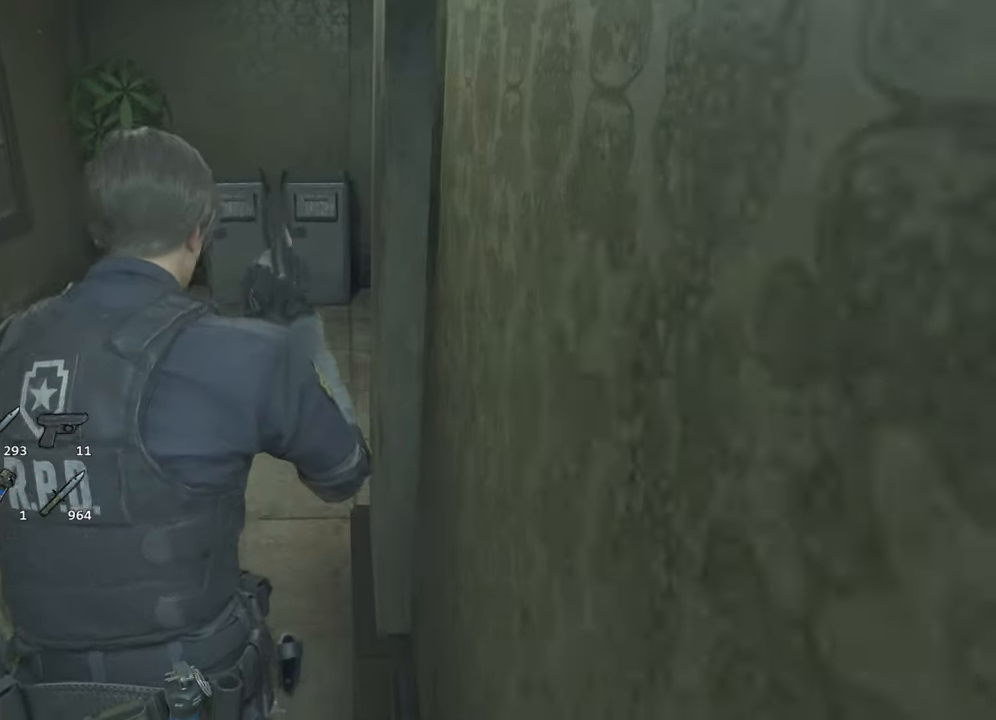
{"keys": ["shift", "w"], "mouse": [], "events": []}
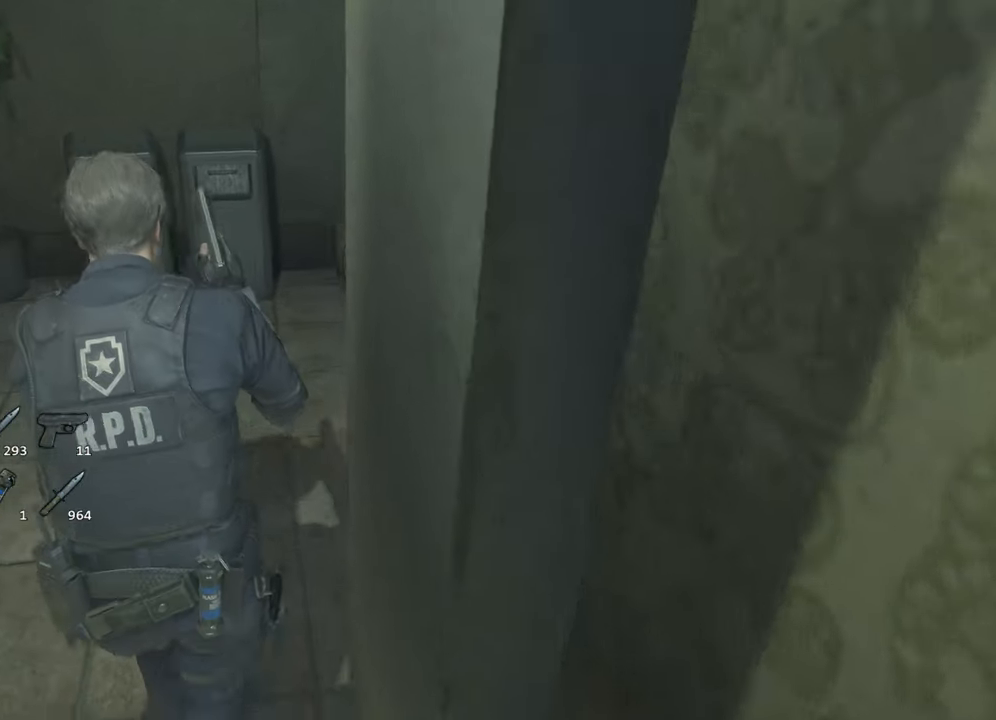
{"keys": ["shift", "w"], "mouse": [], "events": []}
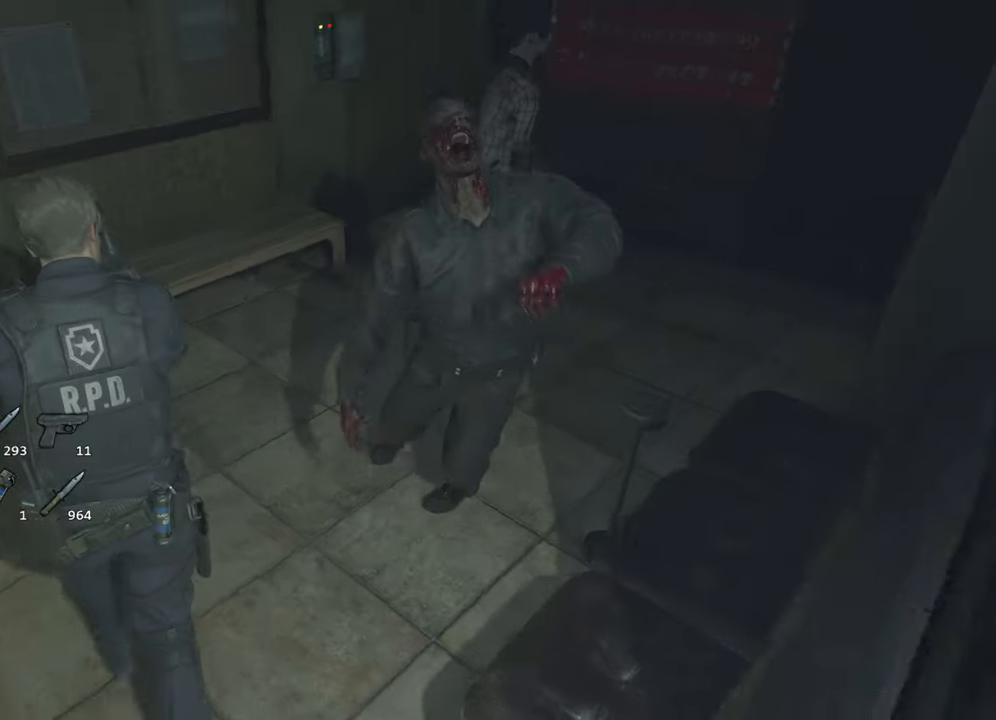
{"keys": ["shift", "w"], "mouse": [], "events": []}